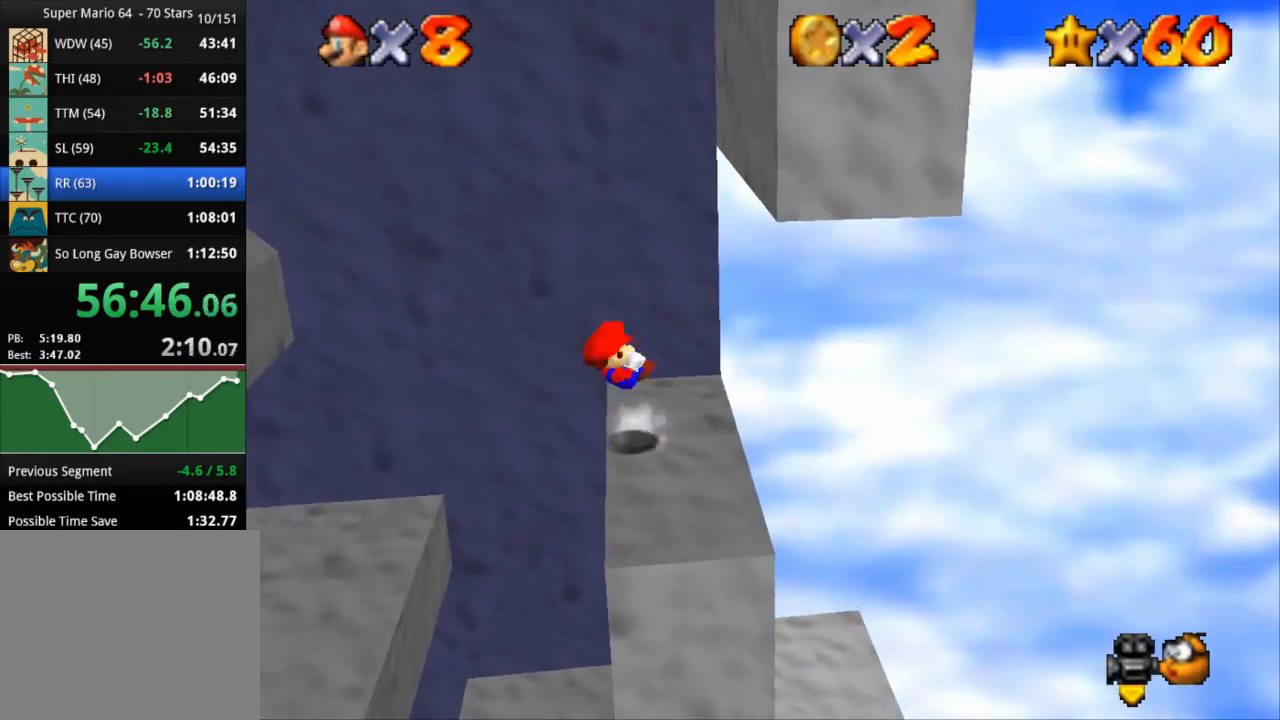
Gameplay with a controller (PlayStation layout); each line is a JSON object with the inputs held at the frame after it. "events" lists button and stick changes between this image and that frame as [ms after this image, input, new state], when the widget could be followed in between. Not read: R3.
{"buttons": [], "left_stick": "up", "right_stick": "center", "events": [[84, "CROSS", "up"], [167, "left_stick", "up-right"], [367, "left_stick", "up"]]}
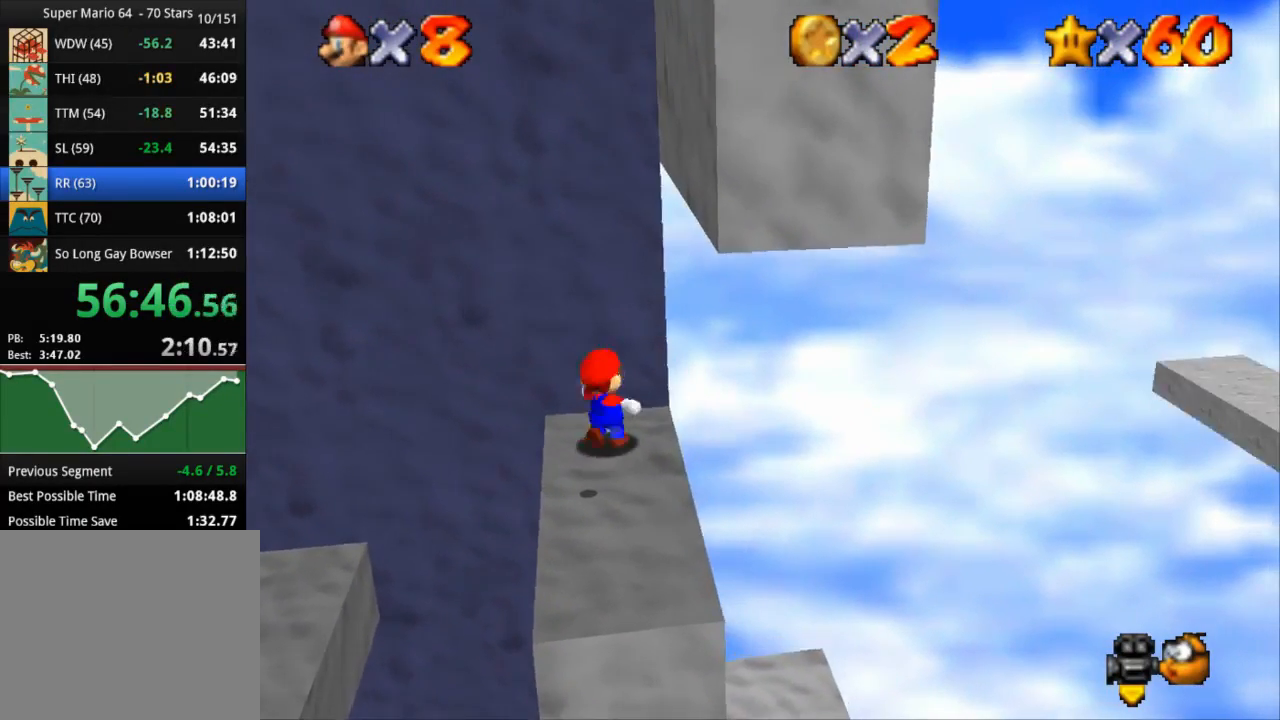
{"buttons": [], "left_stick": "up", "right_stick": "center", "events": []}
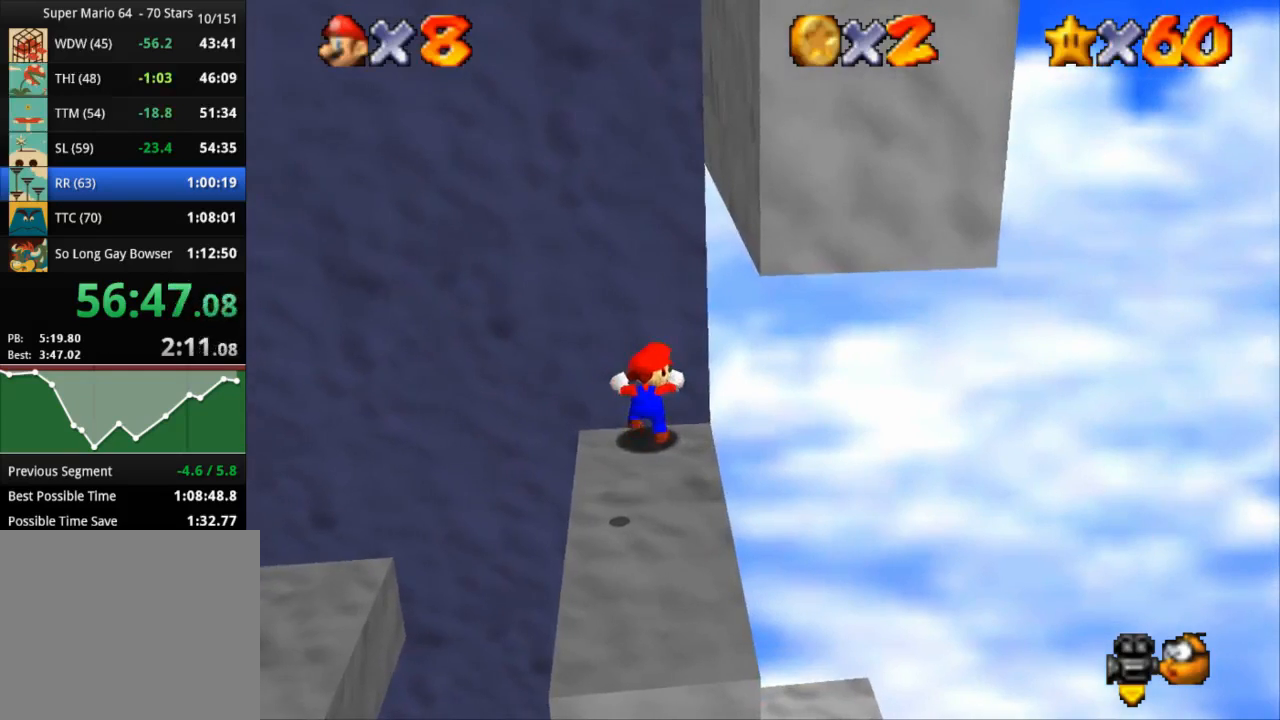
{"buttons": [], "left_stick": "down", "right_stick": "center", "events": [[33, "left_stick", "down-right"], [384, "left_stick", "down"]]}
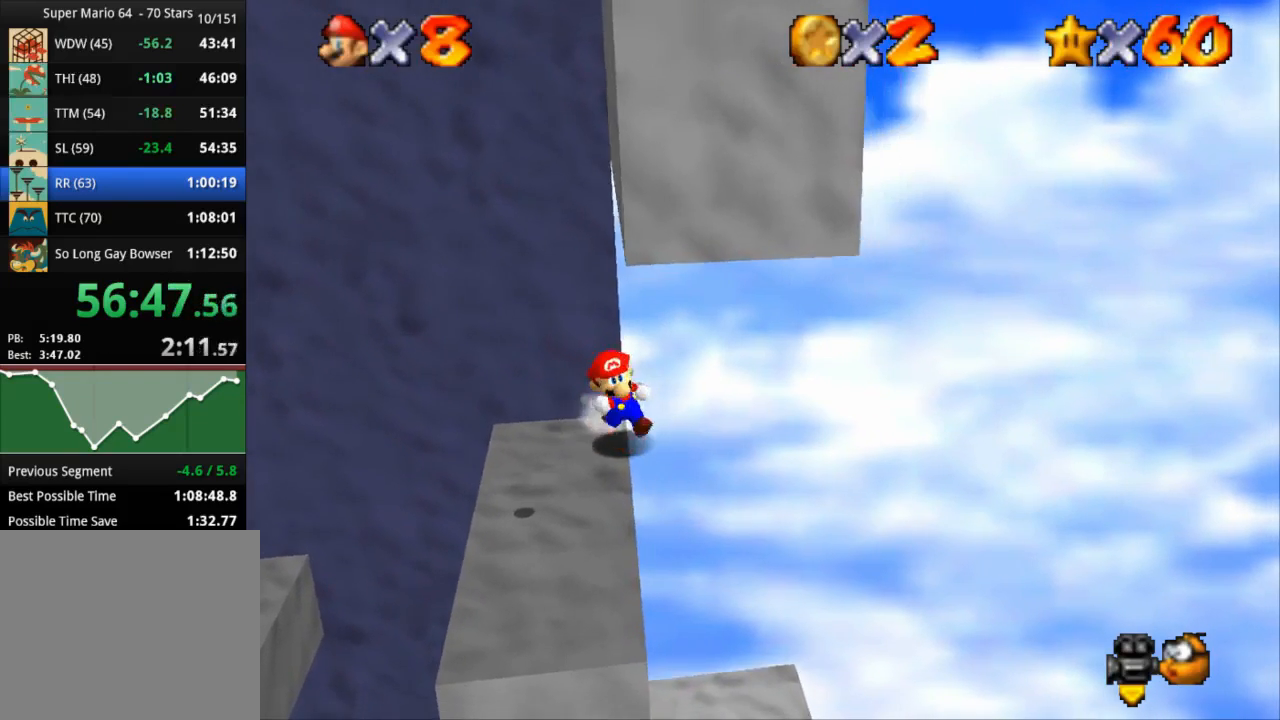
{"buttons": ["CROSS"], "left_stick": "right", "right_stick": "center", "events": [[50, "left_stick", "down-left"], [216, "left_stick", "left"], [317, "left_stick", "right"], [483, "CROSS", "down"]]}
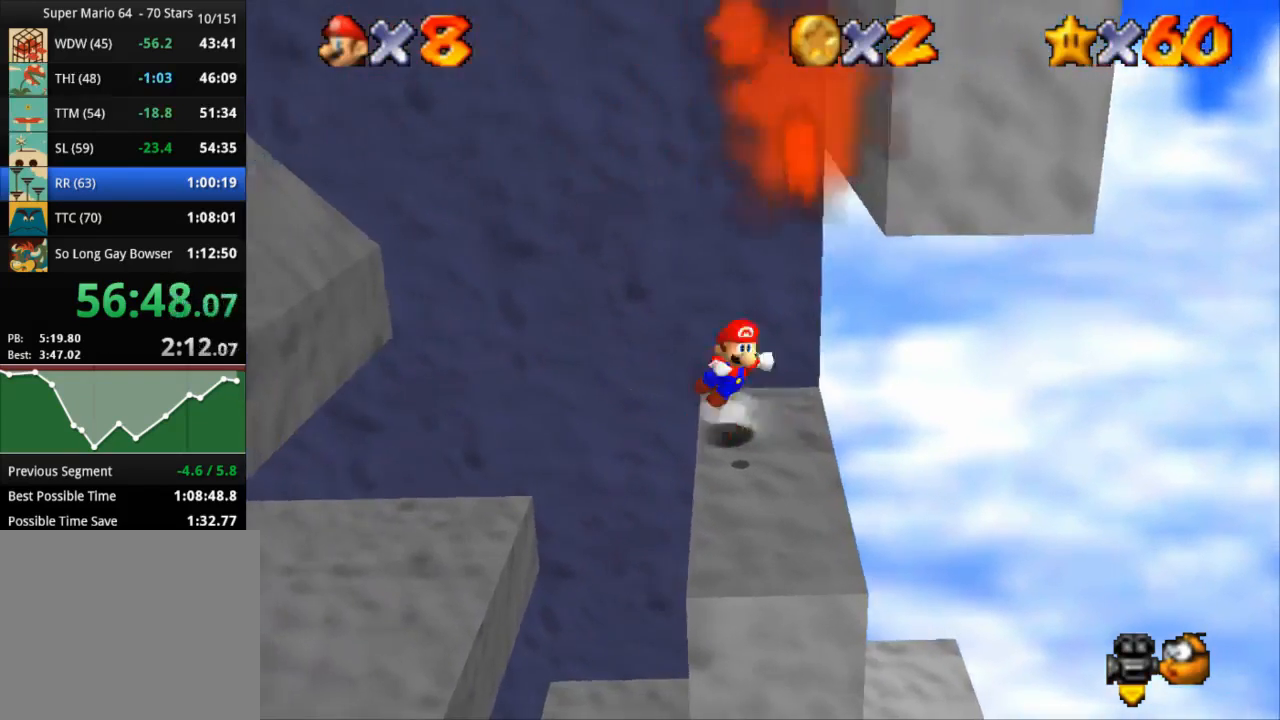
{"buttons": ["CROSS"], "left_stick": "left", "right_stick": "center", "events": [[134, "CROSS", "up"], [350, "CROSS", "down"], [384, "left_stick", "left"]]}
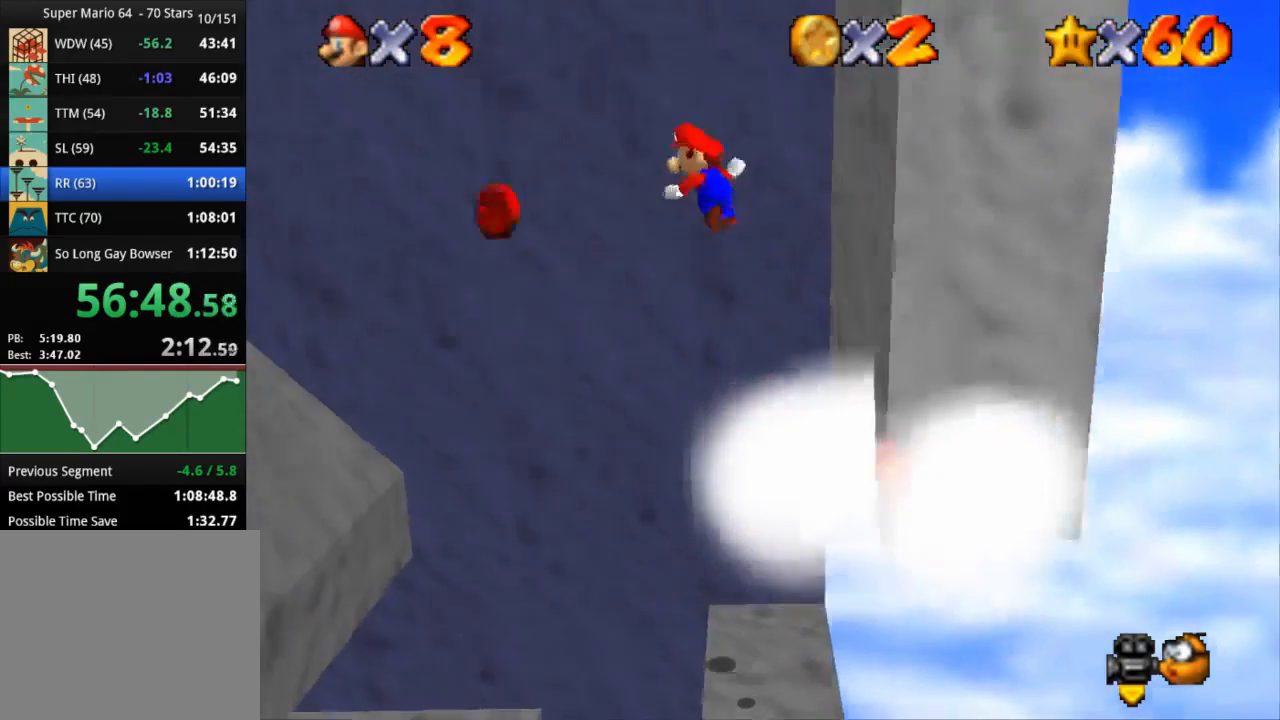
{"buttons": [], "left_stick": "left", "right_stick": "center", "events": [[100, "CROSS", "up"], [200, "left_stick", "down-left"], [317, "left_stick", "left"]]}
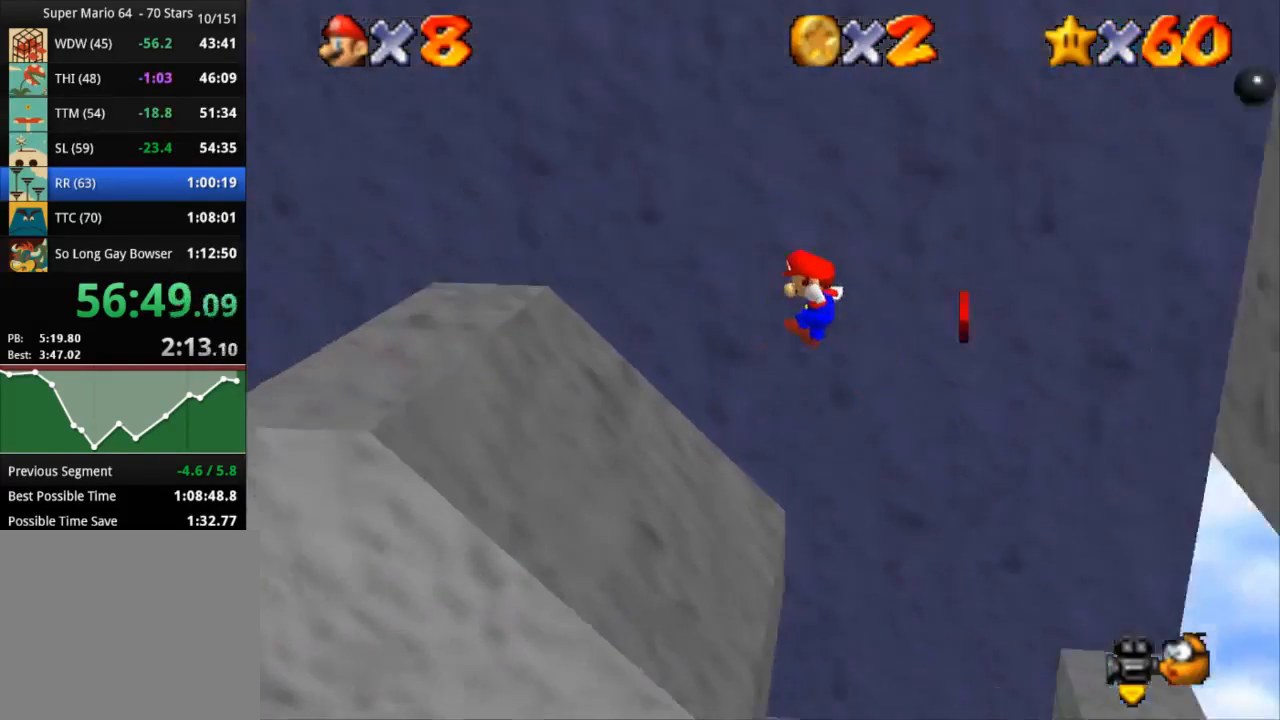
{"buttons": [], "left_stick": "left", "right_stick": "center", "events": []}
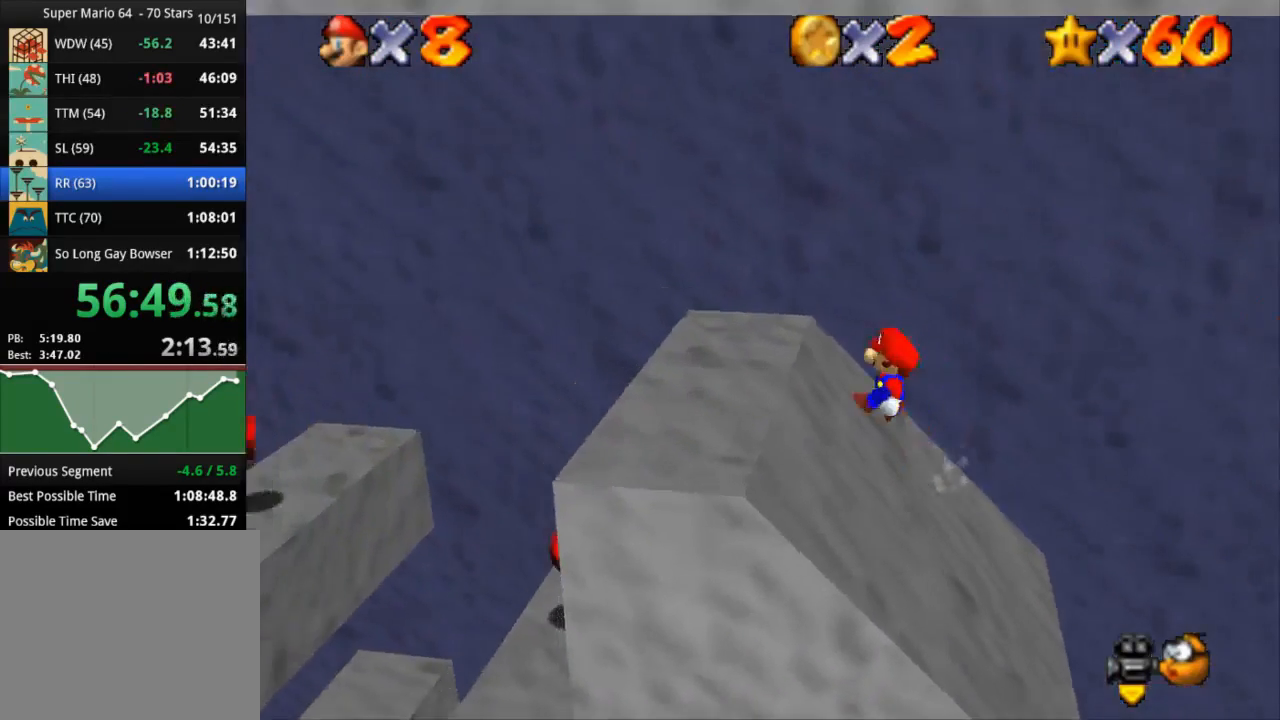
{"buttons": [], "left_stick": "right", "right_stick": "center", "events": [[250, "CROSS", "down"], [333, "left_stick", "down-right"], [367, "CROSS", "up"], [450, "left_stick", "right"]]}
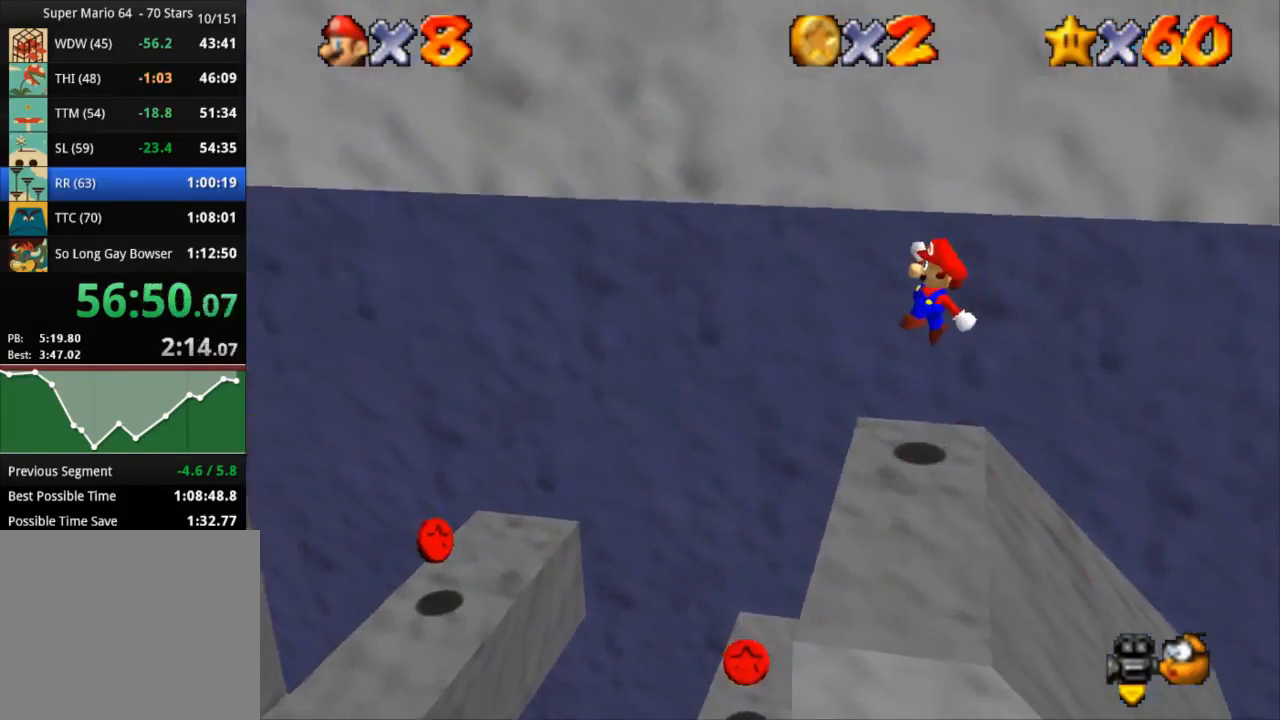
{"buttons": [], "left_stick": "center", "right_stick": "center", "events": [[117, "left_stick", "center"]]}
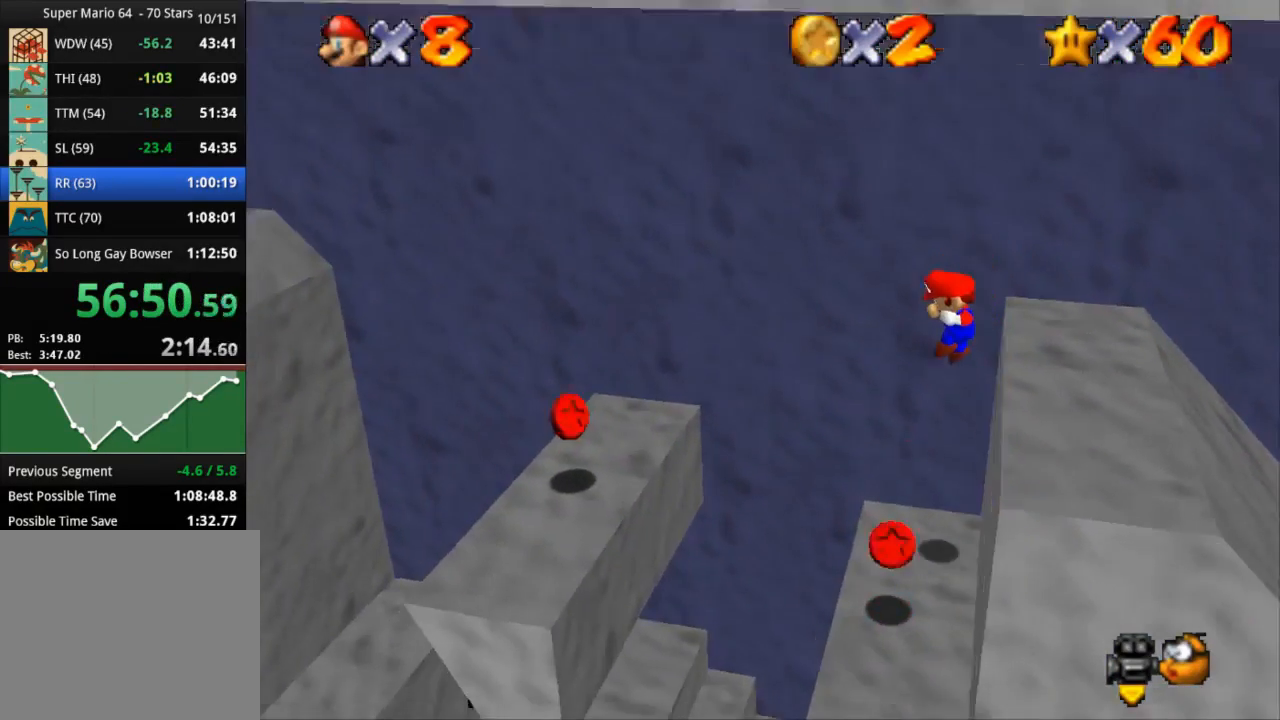
{"buttons": ["CROSS"], "left_stick": "down-right", "right_stick": "center", "events": [[83, "left_stick", "down-right"], [417, "CROSS", "down"]]}
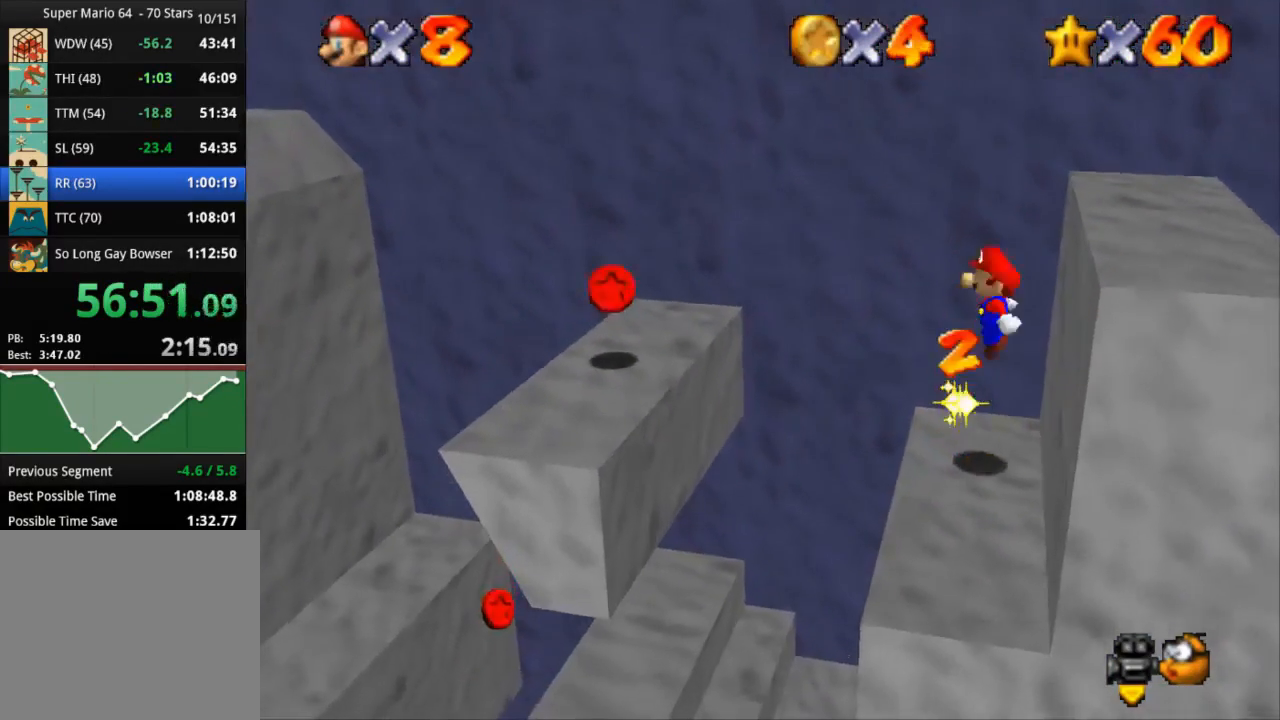
{"buttons": [], "left_stick": "up-right", "right_stick": "center", "events": [[200, "SQUARE", "down"], [267, "left_stick", "up-right"], [467, "CROSS", "up"], [467, "SQUARE", "up"]]}
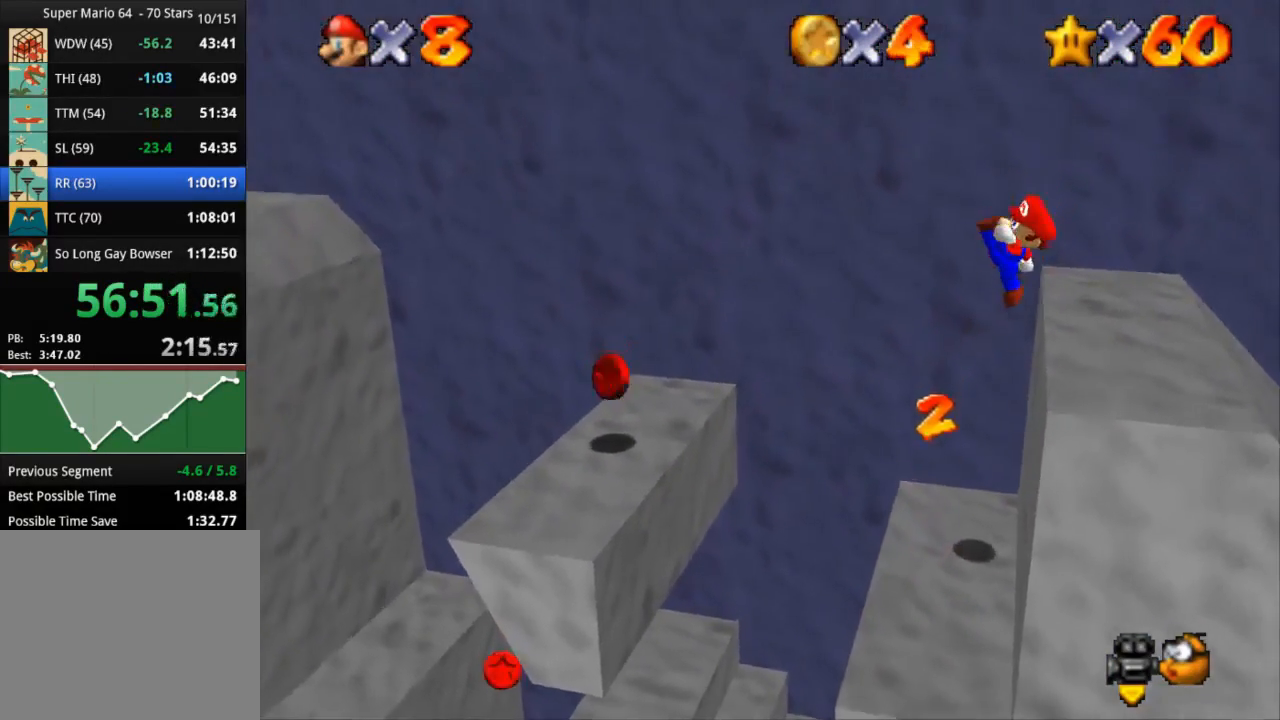
{"buttons": ["CROSS"], "left_stick": "down-right", "right_stick": "center", "events": [[50, "left_stick", "center"], [383, "left_stick", "down-right"], [400, "CROSS", "down"]]}
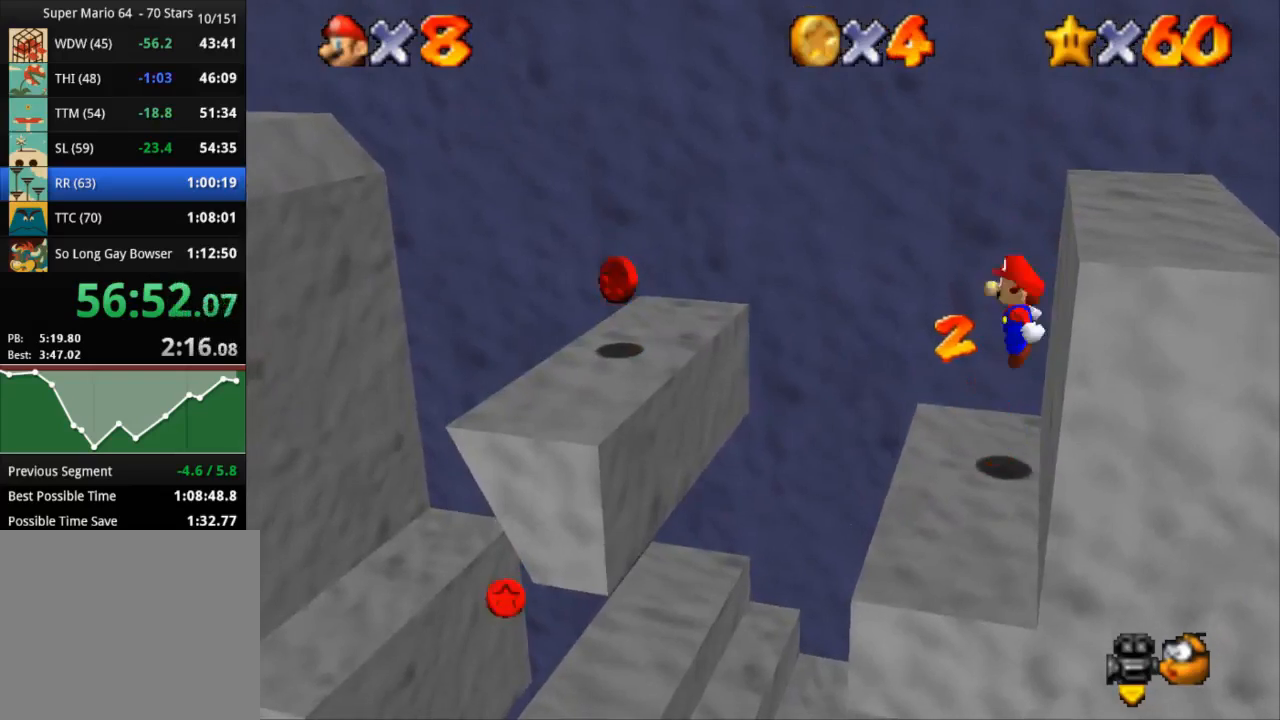
{"buttons": ["CROSS"], "left_stick": "right", "right_stick": "center", "events": [[67, "left_stick", "right"]]}
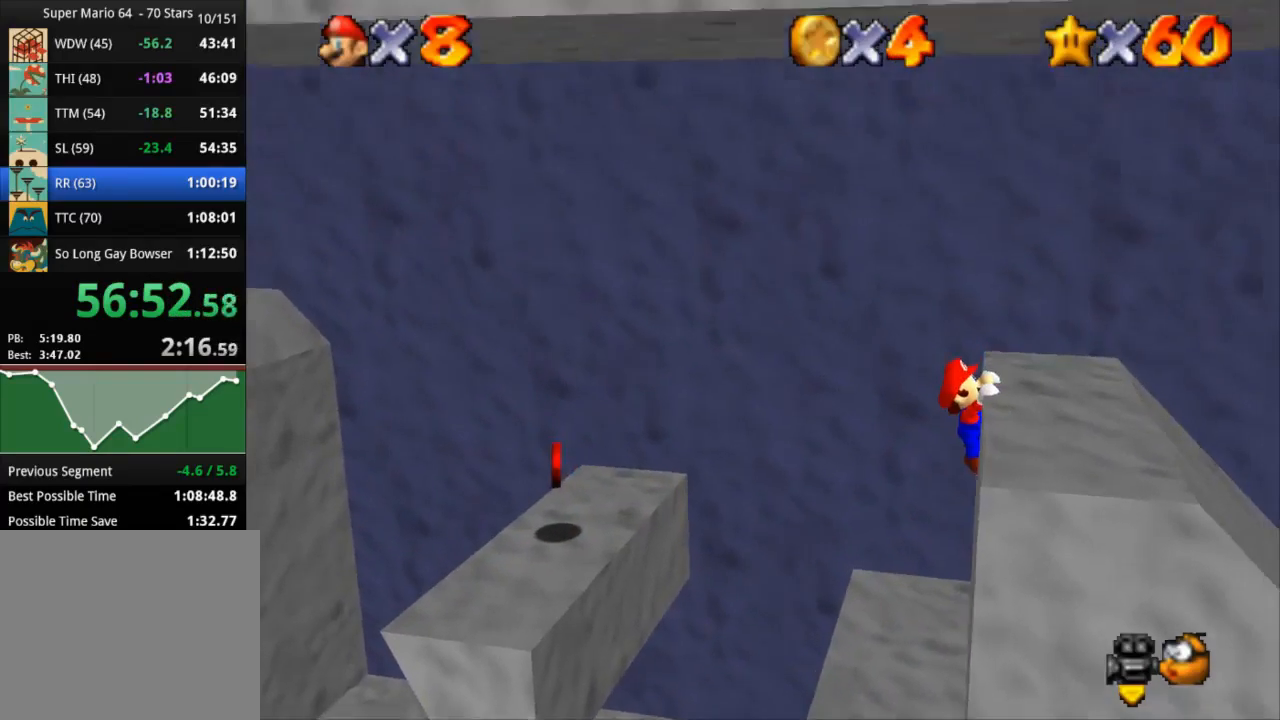
{"buttons": [], "left_stick": "right", "right_stick": "center", "events": [[16, "CROSS", "up"], [250, "CROSS", "down"], [367, "CROSS", "up"]]}
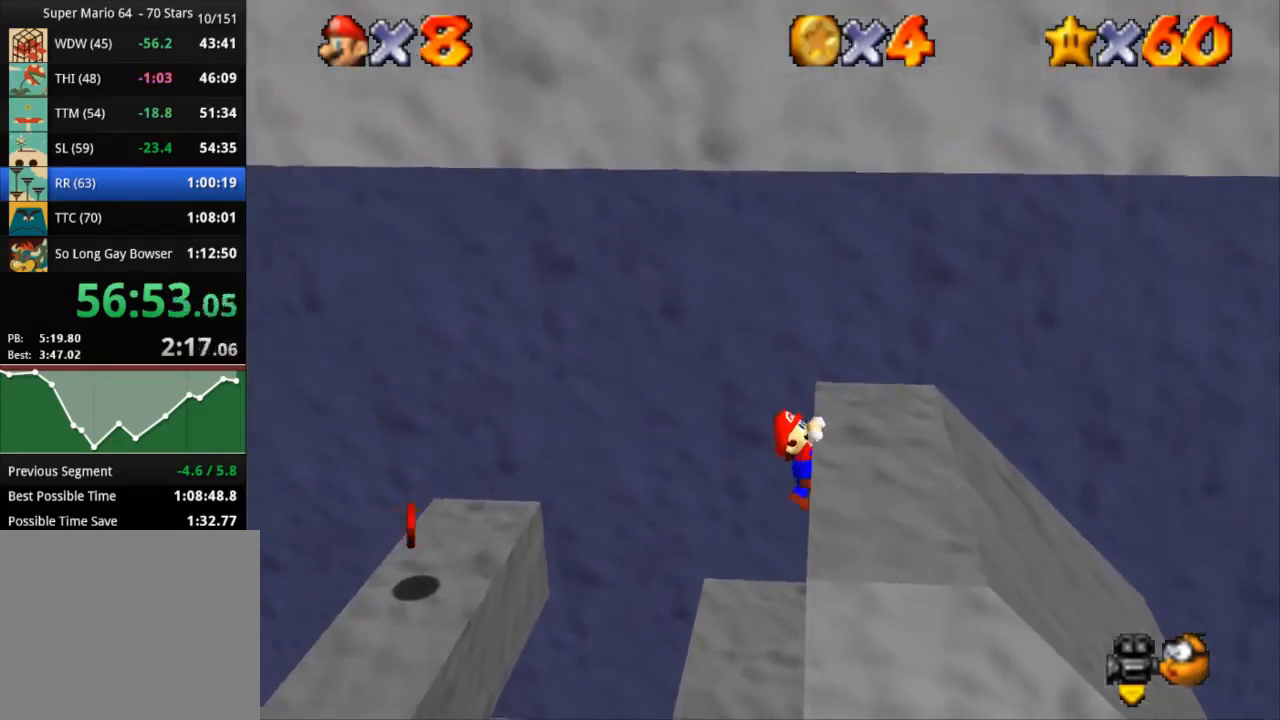
{"buttons": [], "left_stick": "down-right", "right_stick": "center", "events": [[417, "left_stick", "down-right"]]}
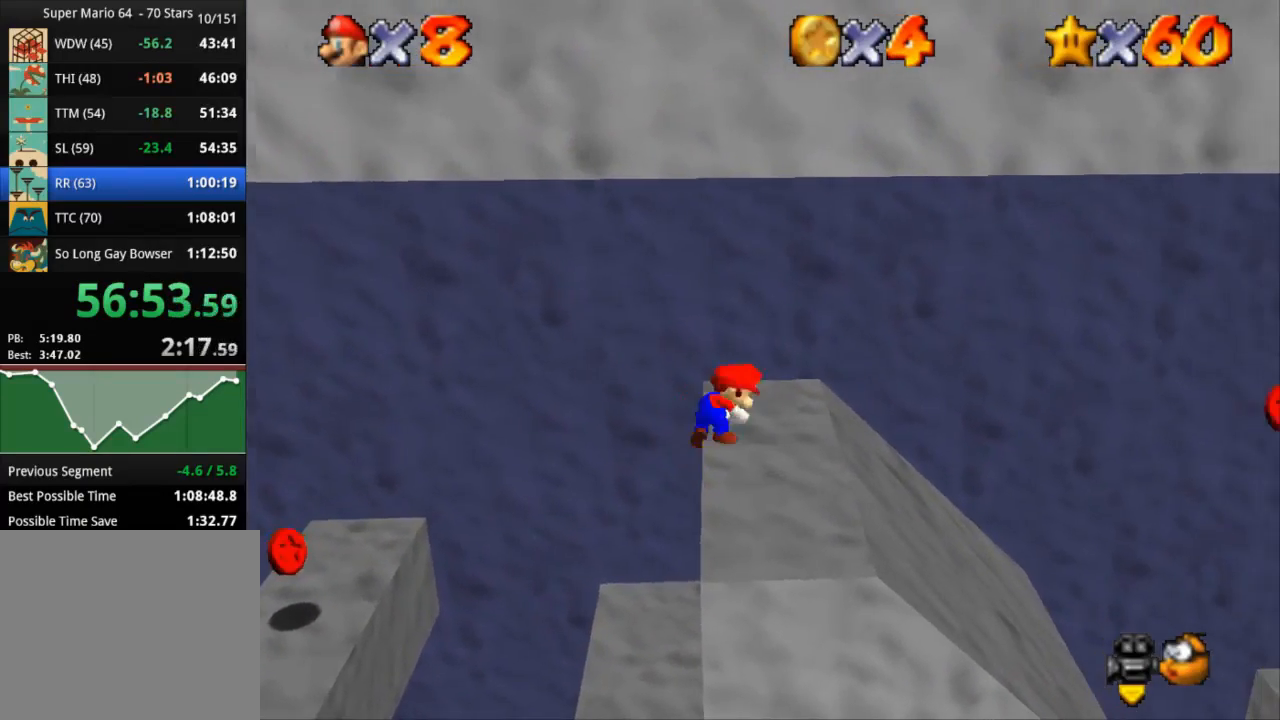
{"buttons": [], "left_stick": "down-right", "right_stick": "center", "events": []}
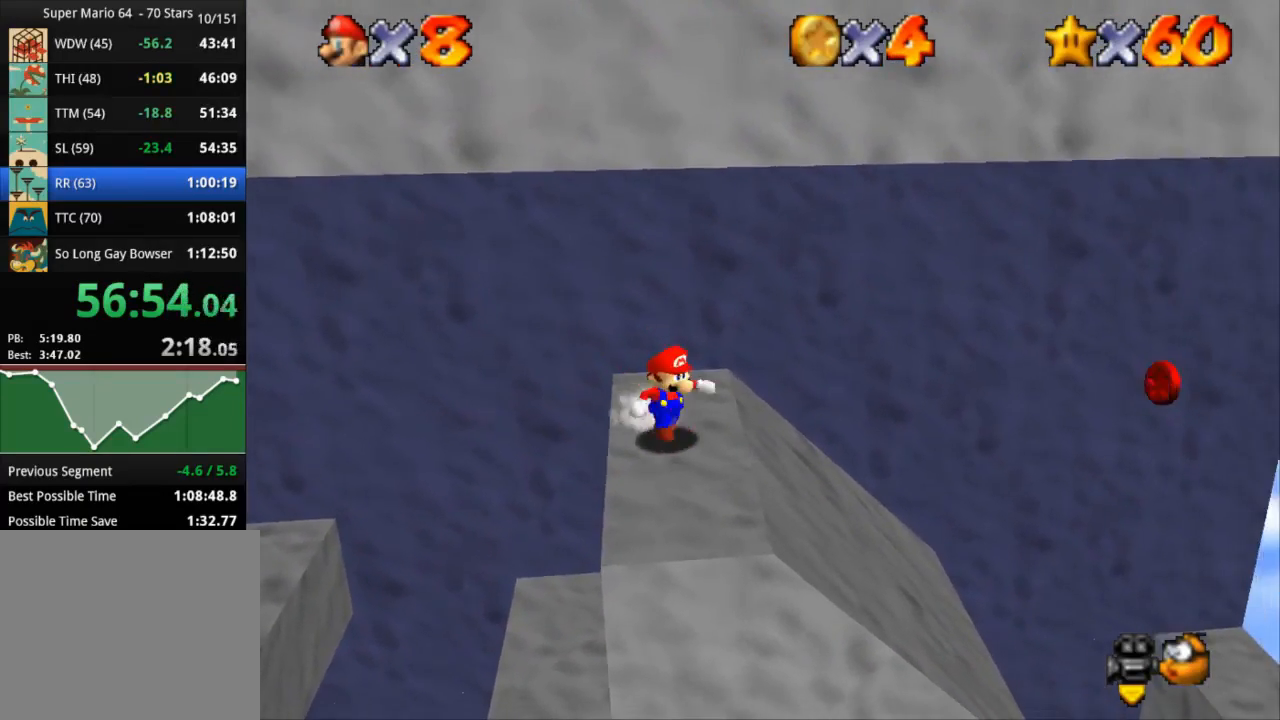
{"buttons": [], "left_stick": "right", "right_stick": "center", "events": [[151, "left_stick", "right"]]}
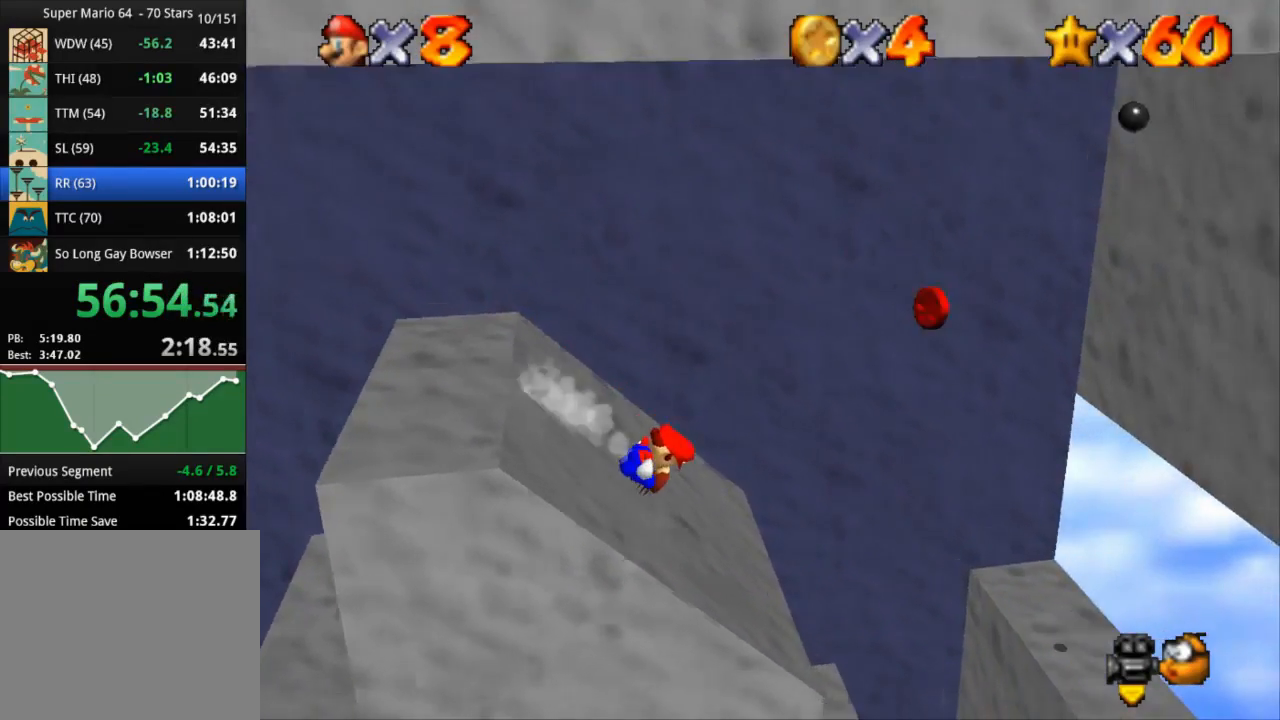
{"buttons": [], "left_stick": "right", "right_stick": "center", "events": [[117, "CROSS", "down"], [417, "CROSS", "up"]]}
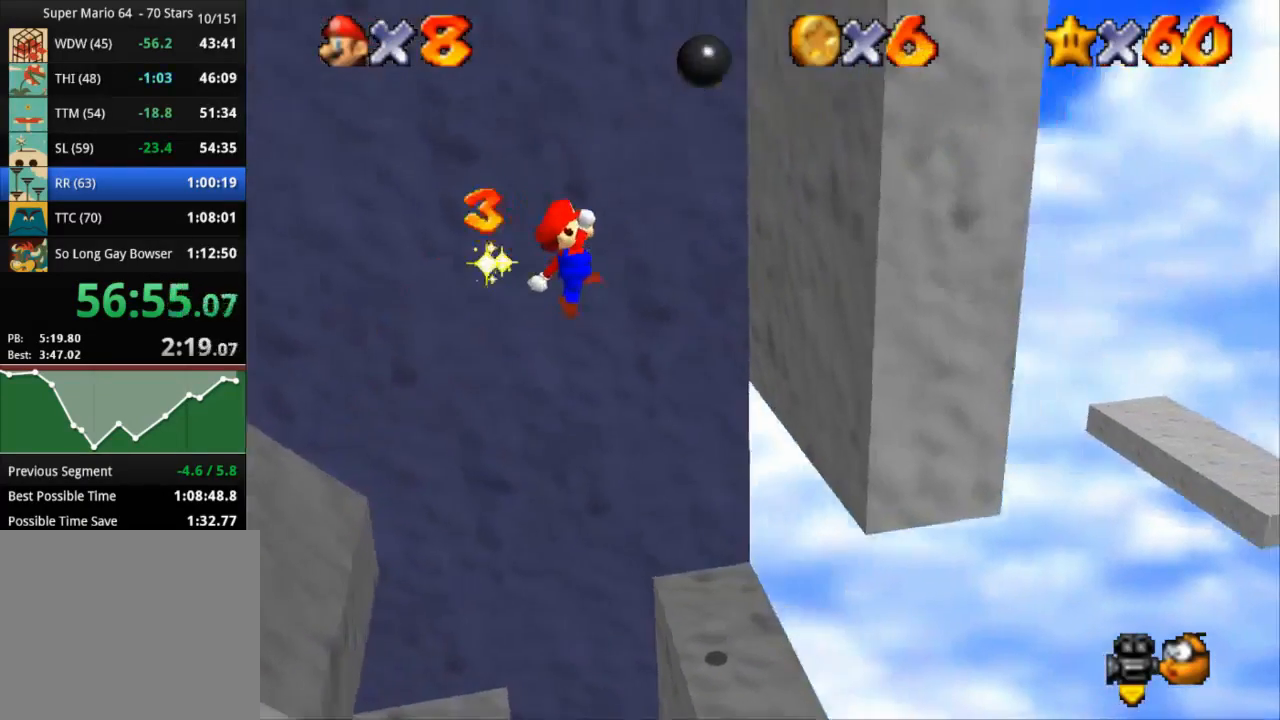
{"buttons": [], "left_stick": "left", "right_stick": "center", "events": [[267, "CROSS", "down"], [267, "left_stick", "left"], [451, "CROSS", "up"]]}
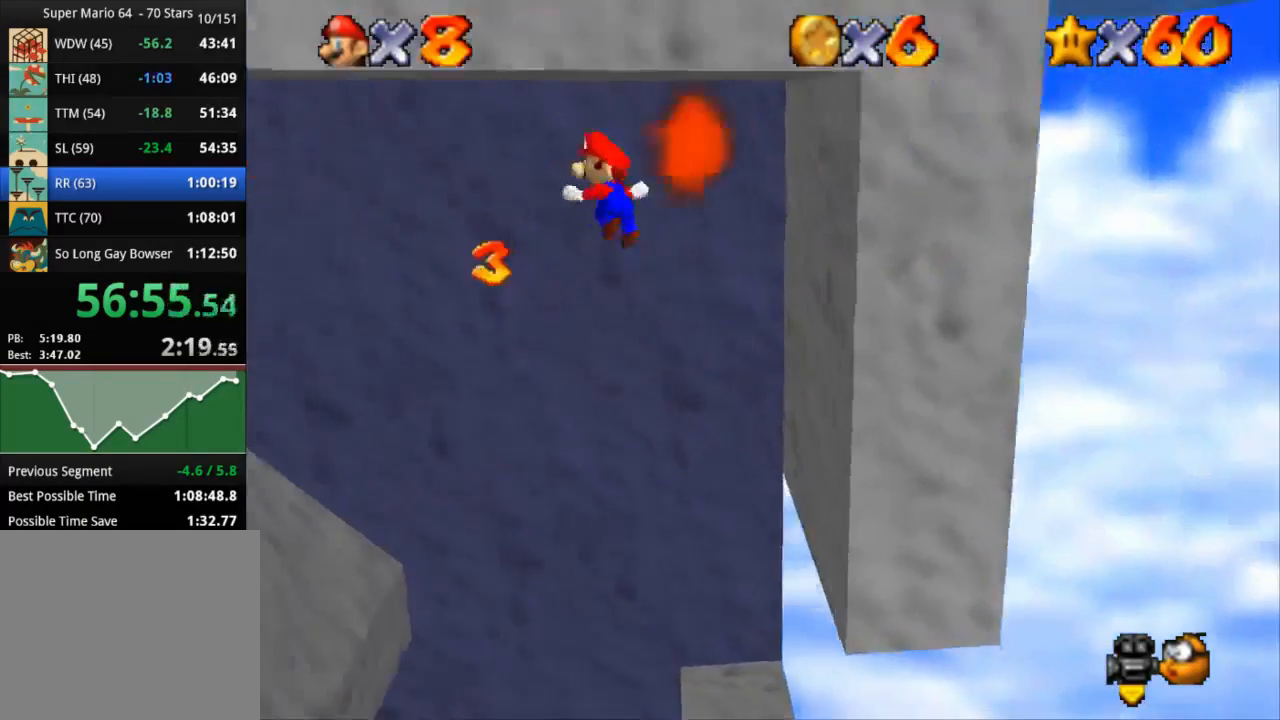
{"buttons": [], "left_stick": "center", "right_stick": "center", "events": [[367, "left_stick", "center"]]}
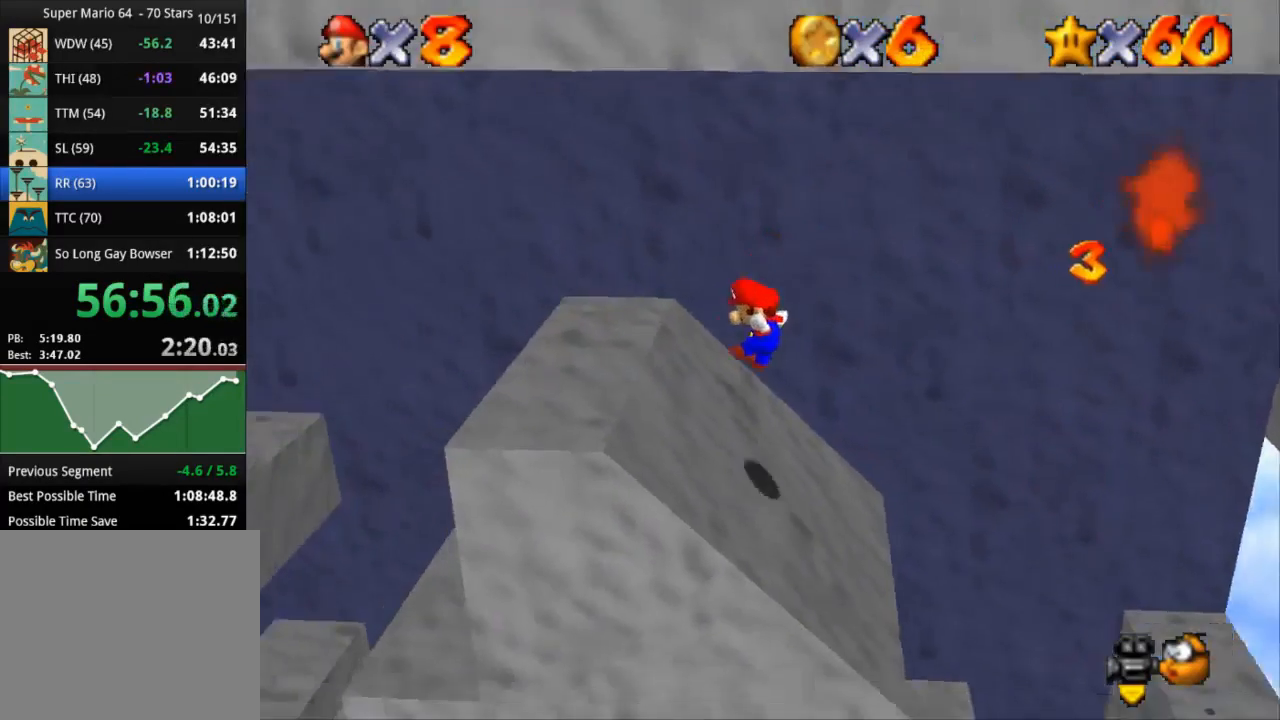
{"buttons": ["CROSS", "SQUARE"], "left_stick": "right", "right_stick": "center", "events": [[151, "CROSS", "down"], [251, "left_stick", "up-left"], [401, "left_stick", "right"], [451, "SQUARE", "down"]]}
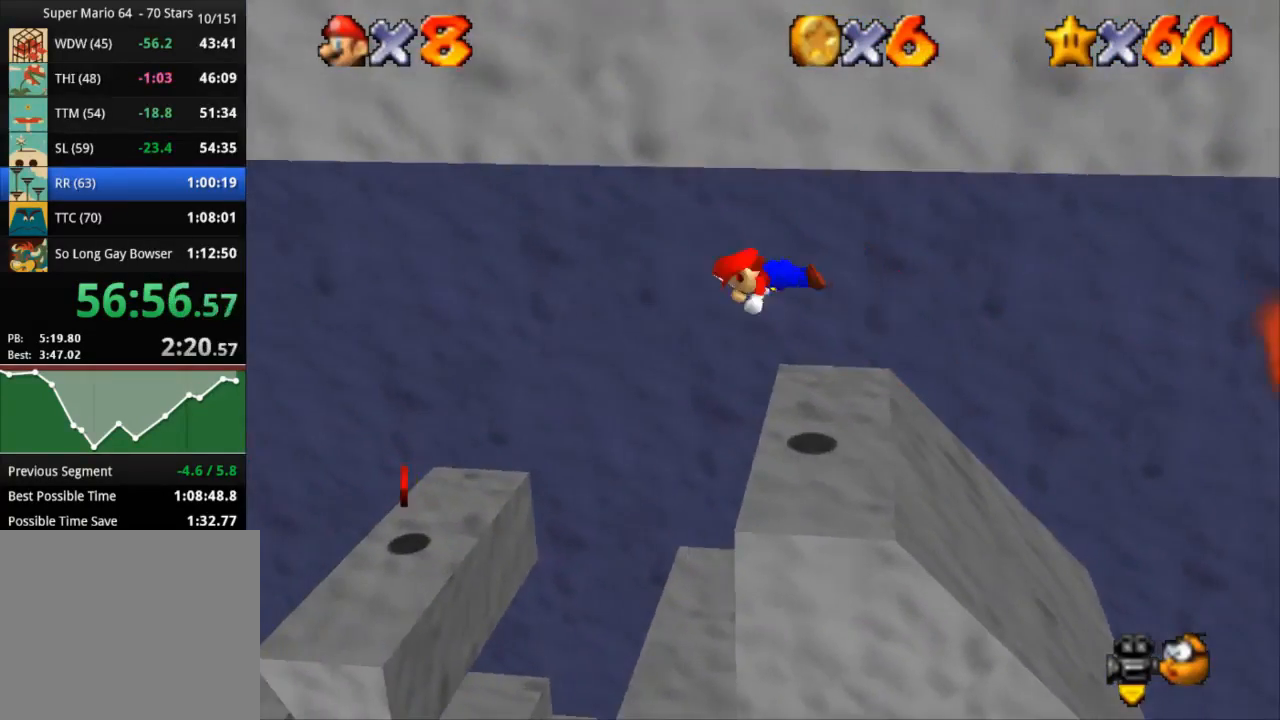
{"buttons": [], "left_stick": "right", "right_stick": "center", "events": [[83, "left_stick", "center"], [167, "CROSS", "up"], [167, "SQUARE", "up"], [167, "left_stick", "right"]]}
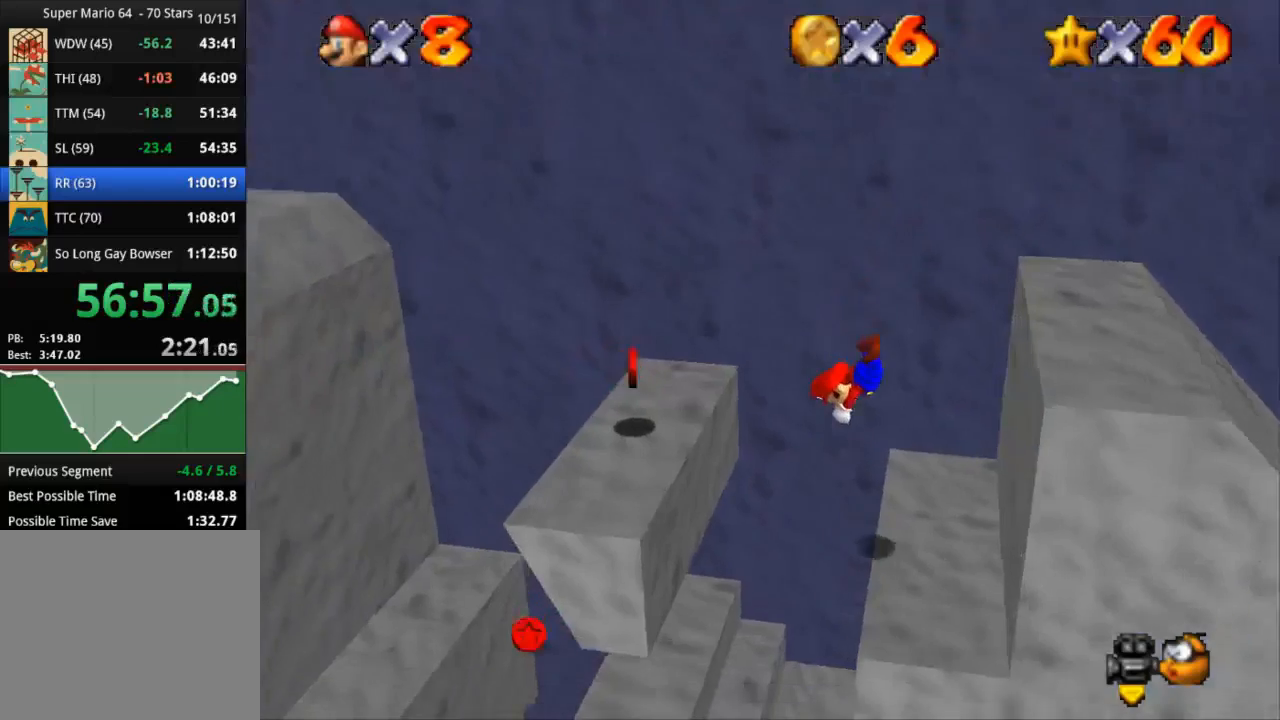
{"buttons": [], "left_stick": "up-left", "right_stick": "center", "events": [[167, "left_stick", "up-left"], [267, "CROSS", "down"], [468, "CROSS", "up"]]}
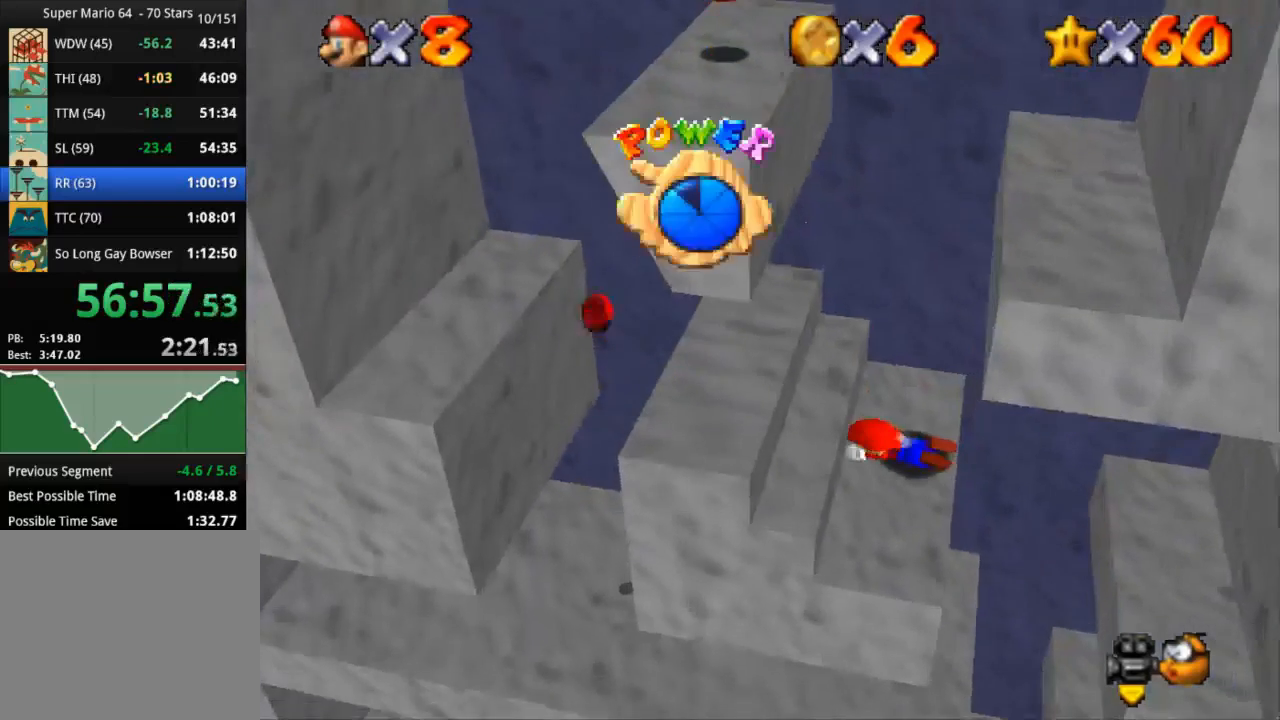
{"buttons": [], "left_stick": "center", "right_stick": "center", "events": [[17, "CROSS", "down"], [100, "CROSS", "up"], [183, "CROSS", "down"], [317, "CROSS", "up"], [384, "left_stick", "center"]]}
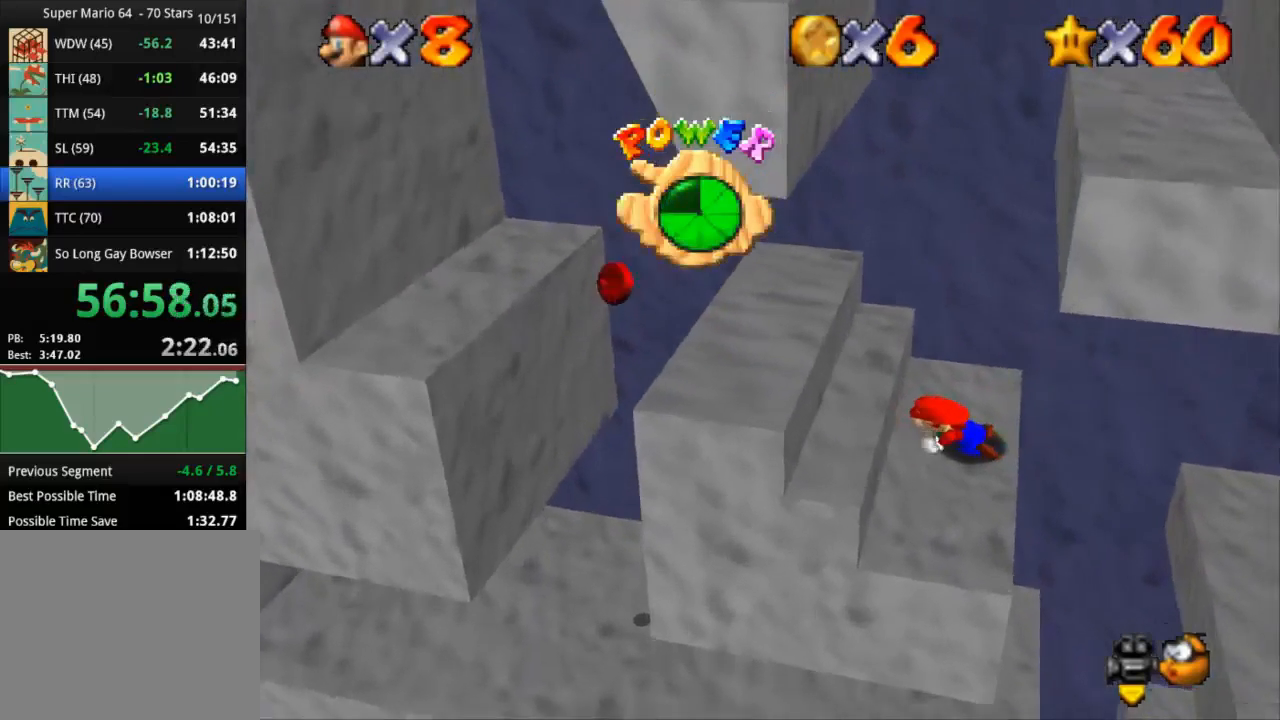
{"buttons": [], "left_stick": "left", "right_stick": "center", "events": [[484, "left_stick", "left"]]}
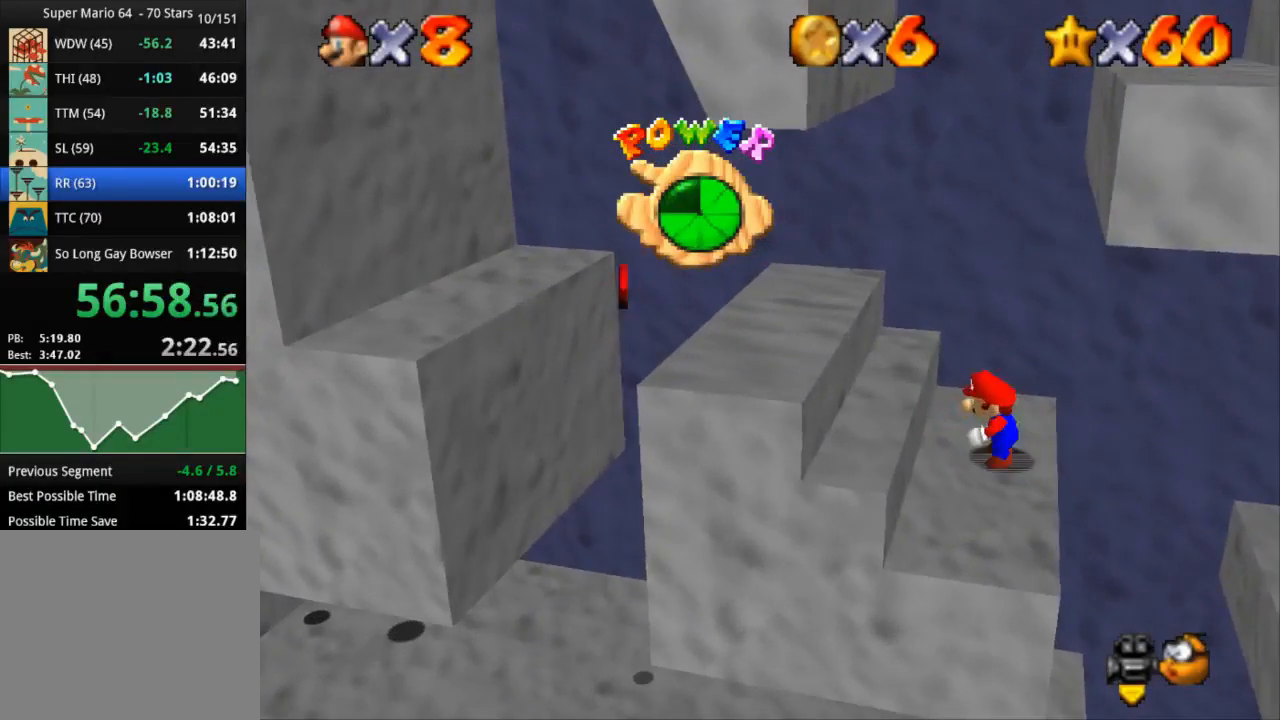
{"buttons": [], "left_stick": "down-left", "right_stick": "center", "events": [[334, "left_stick", "down-left"]]}
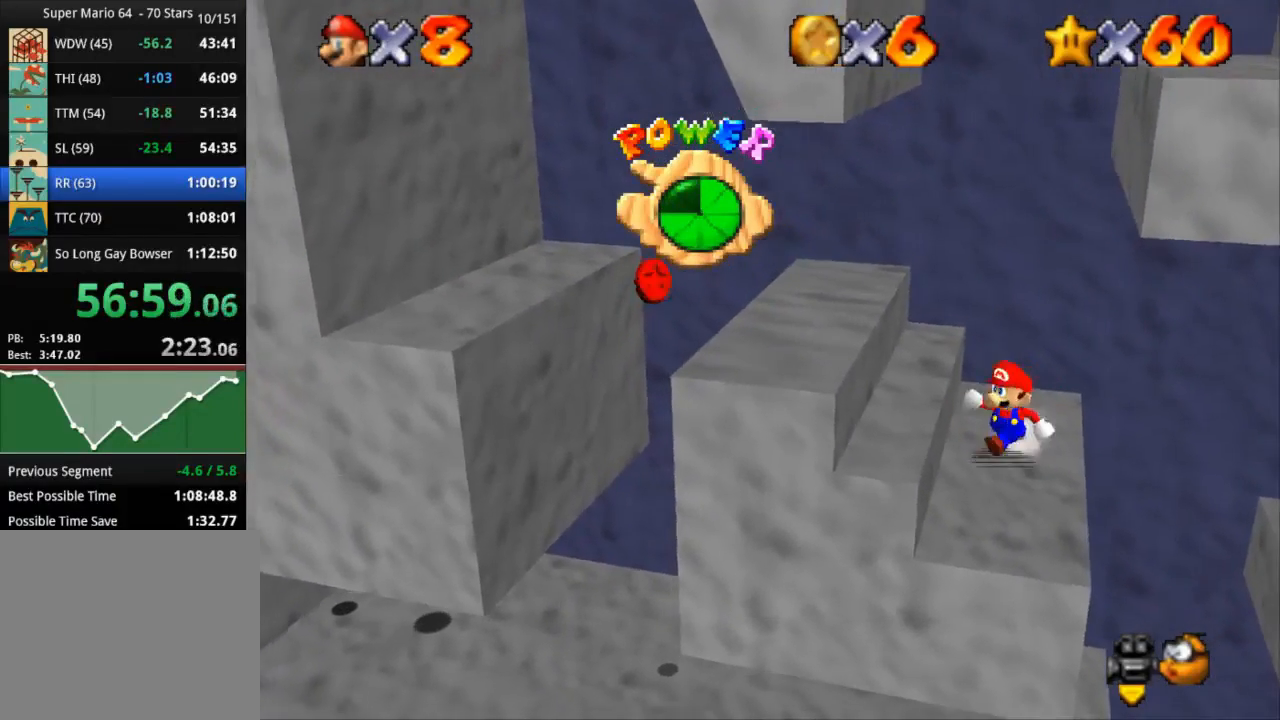
{"buttons": [], "left_stick": "up-right", "right_stick": "center", "events": [[84, "left_stick", "up-left"], [134, "left_stick", "up-right"]]}
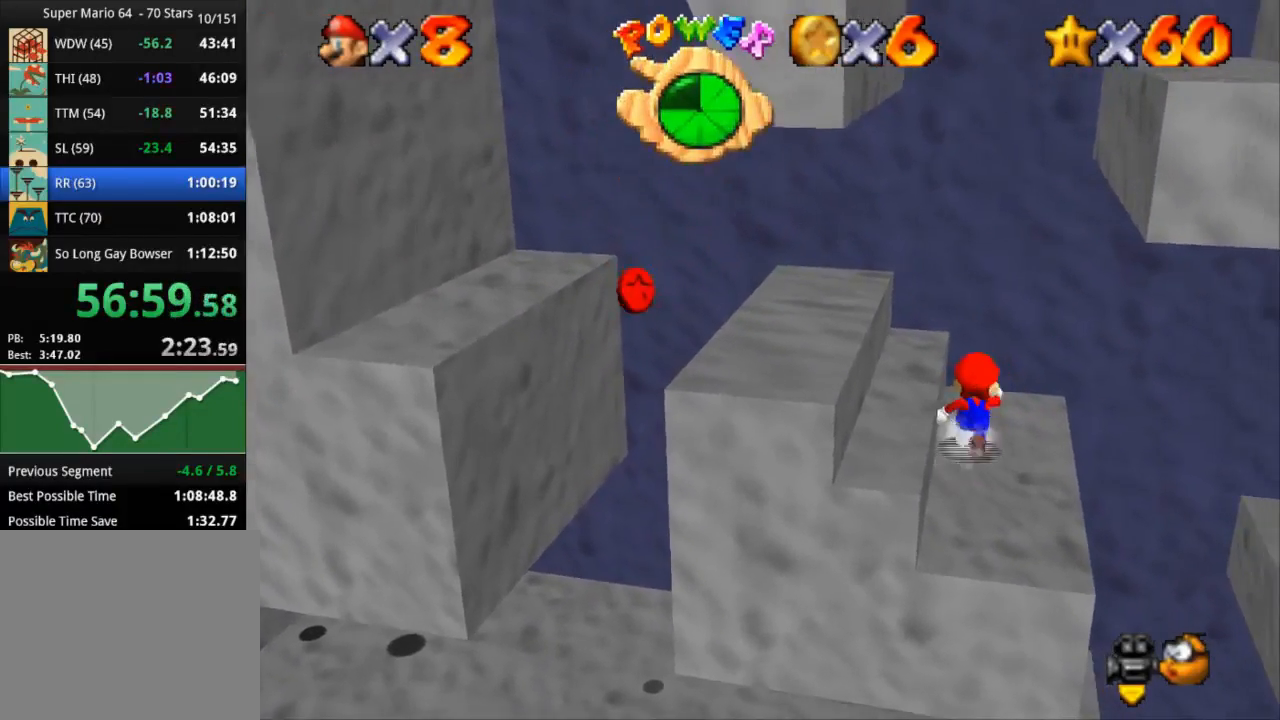
{"buttons": ["CROSS"], "left_stick": "up-right", "right_stick": "center", "events": [[284, "CROSS", "down"], [284, "left_stick", "down-right"], [500, "left_stick", "up-right"]]}
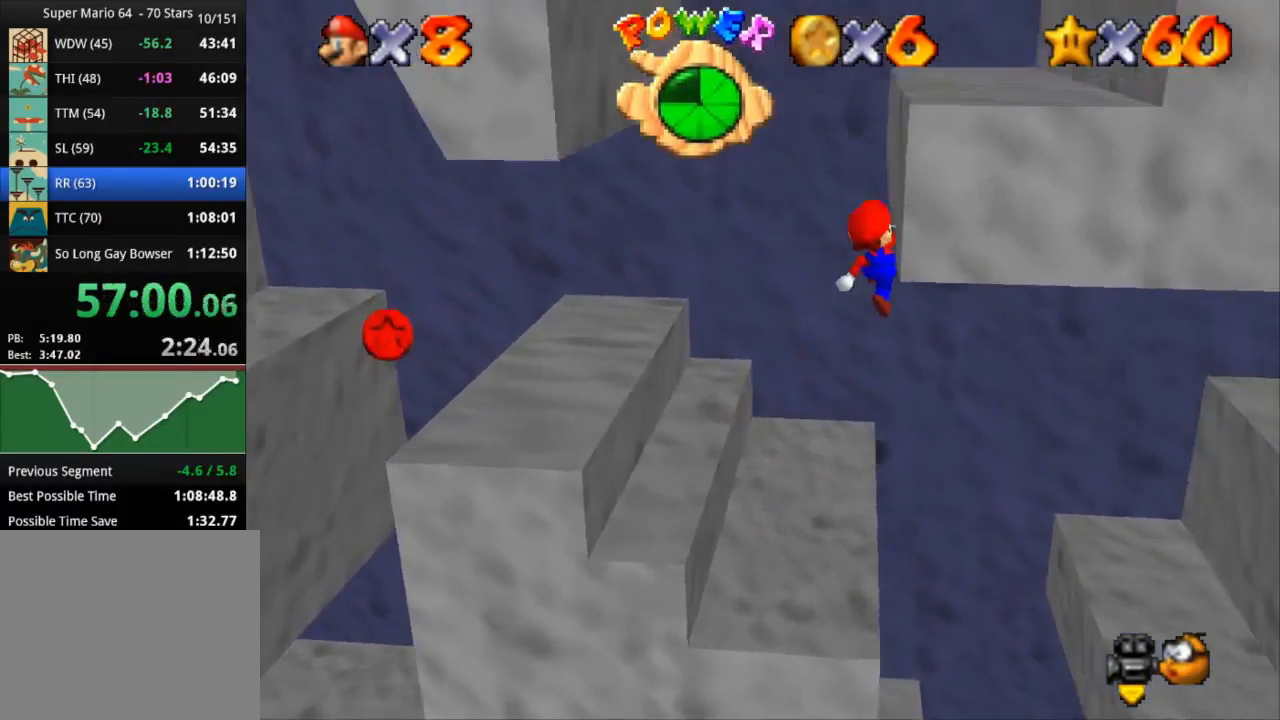
{"buttons": ["CROSS"], "left_stick": "left", "right_stick": "center", "events": [[34, "CROSS", "up"], [84, "CROSS", "down"], [117, "left_stick", "up-left"], [501, "left_stick", "left"]]}
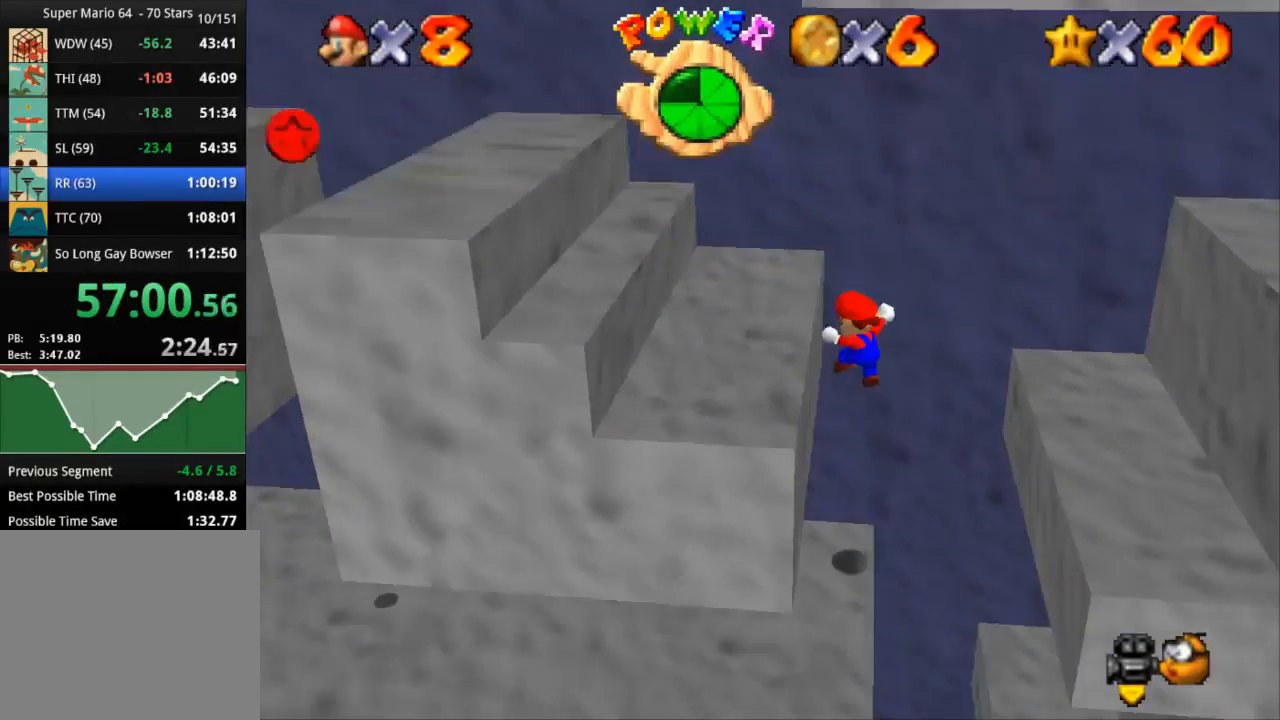
{"buttons": ["CROSS", "SQUARE"], "left_stick": "left", "right_stick": "center", "events": [[50, "CROSS", "up"], [300, "CROSS", "down"], [500, "SQUARE", "down"]]}